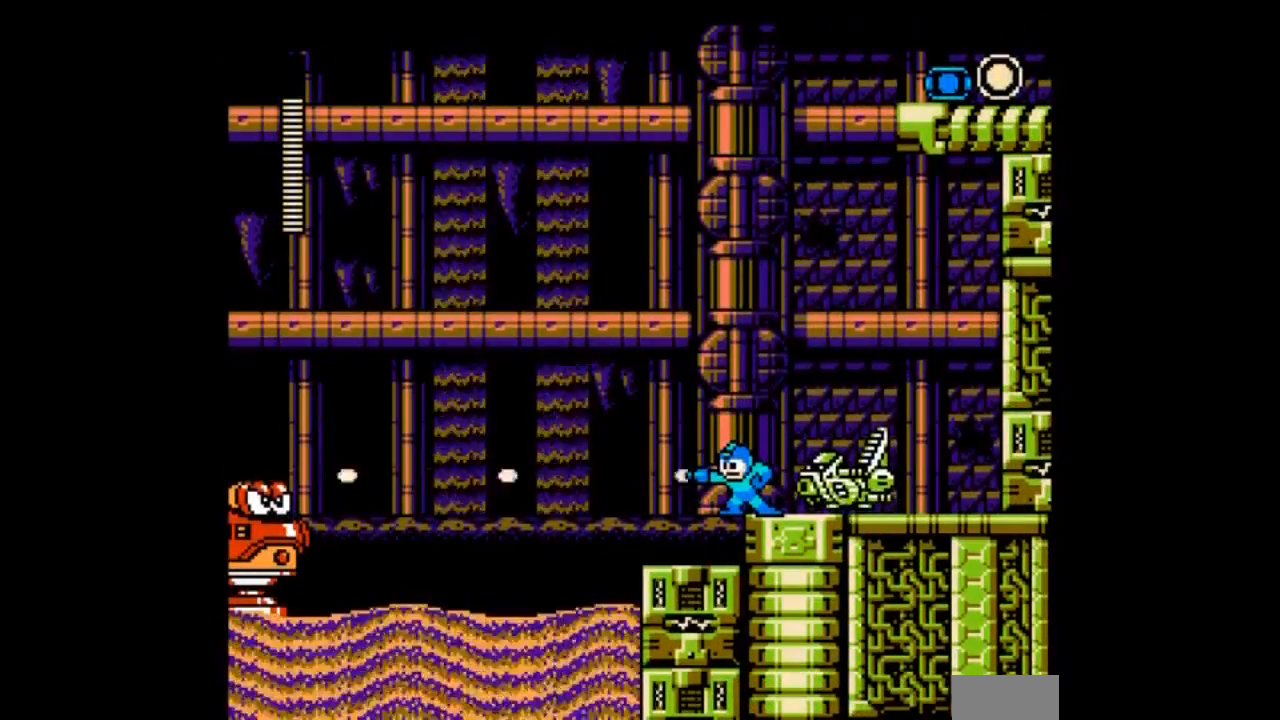
Gameplay with a controller; each line is a JSON object with the inputs held at the frame after it. "events" lists button and stick changes between this image and that frame as [ms after this image, input, new state], when the widget could be followed in between. Not read: L3 R3 START.
{"buttons": ["A"], "events": [[100, "A", "up"], [166, "A", "down"], [267, "A", "up"], [500, "A", "down"]]}
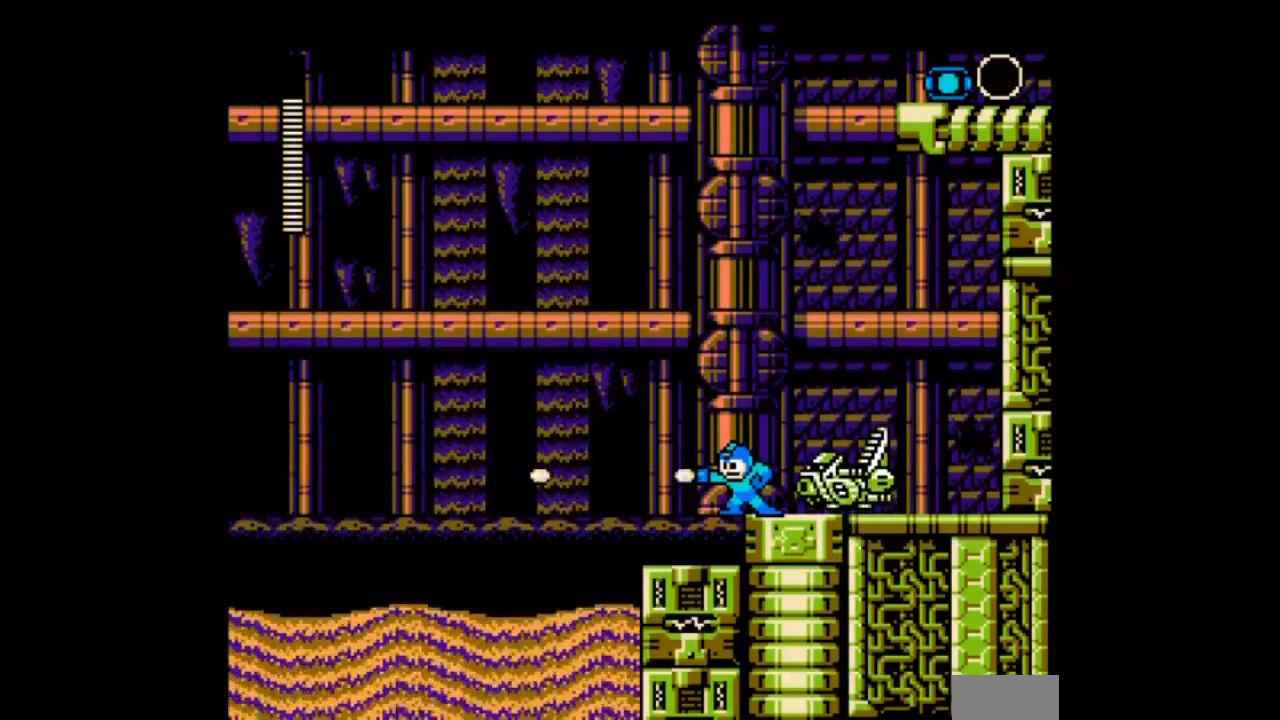
{"buttons": ["A"], "events": [[67, "A", "up"], [167, "A", "down"], [401, "A", "up"], [501, "A", "down"]]}
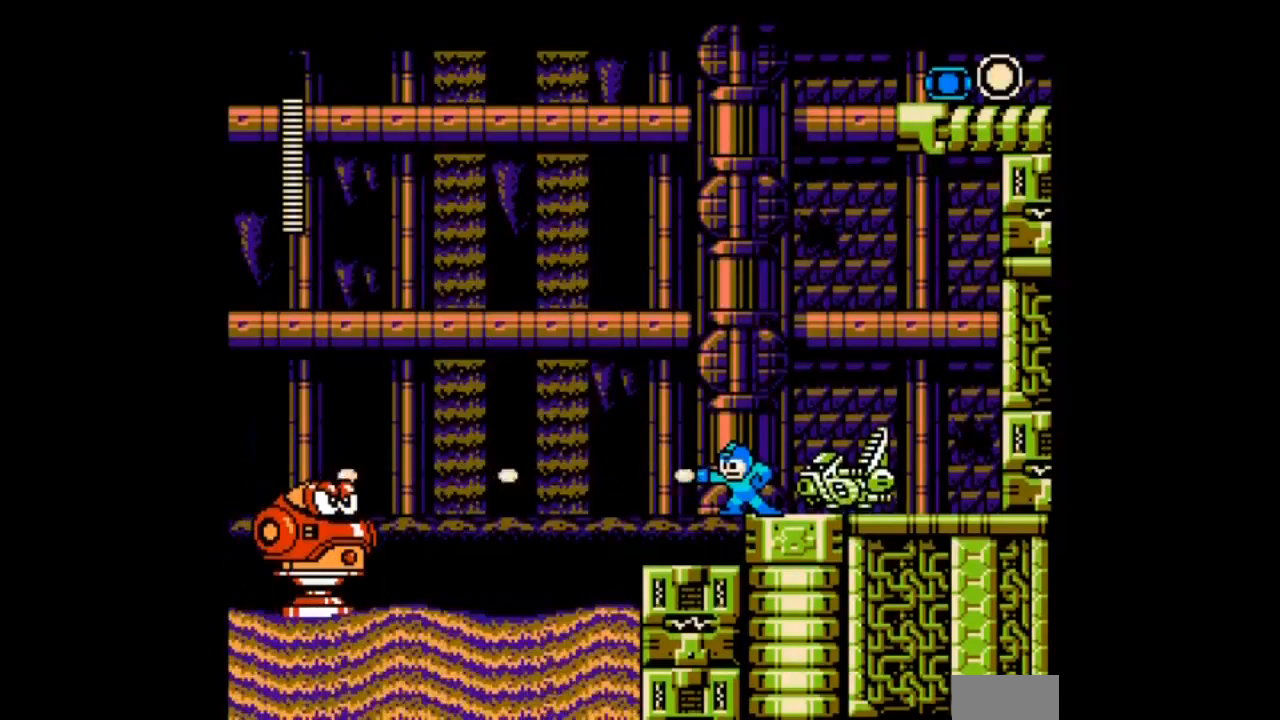
{"buttons": ["A"], "events": []}
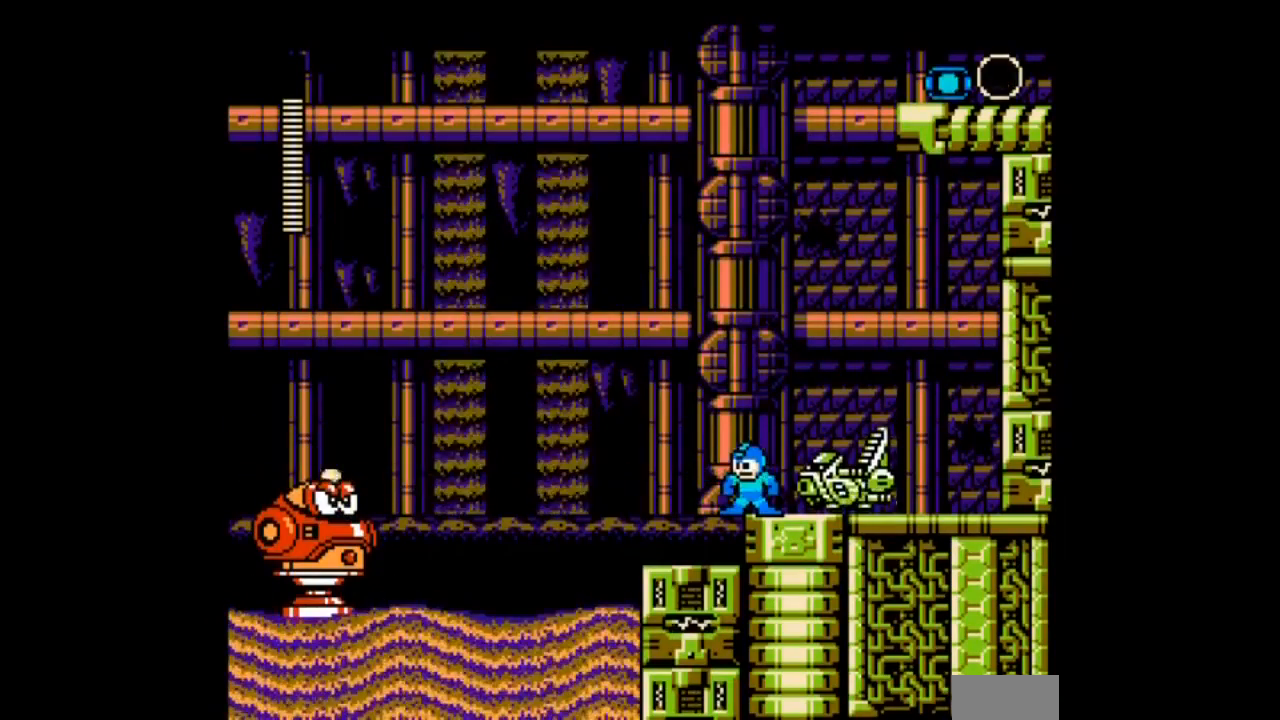
{"buttons": ["A"], "events": []}
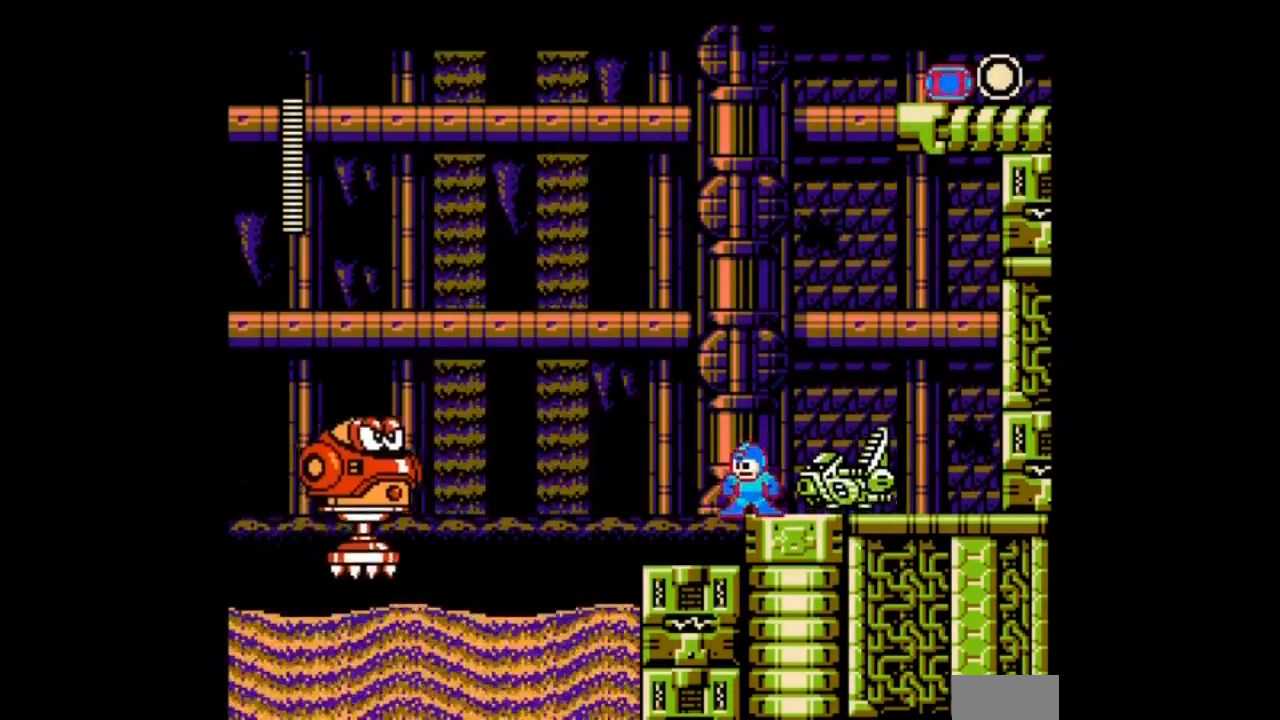
{"buttons": ["A"], "events": []}
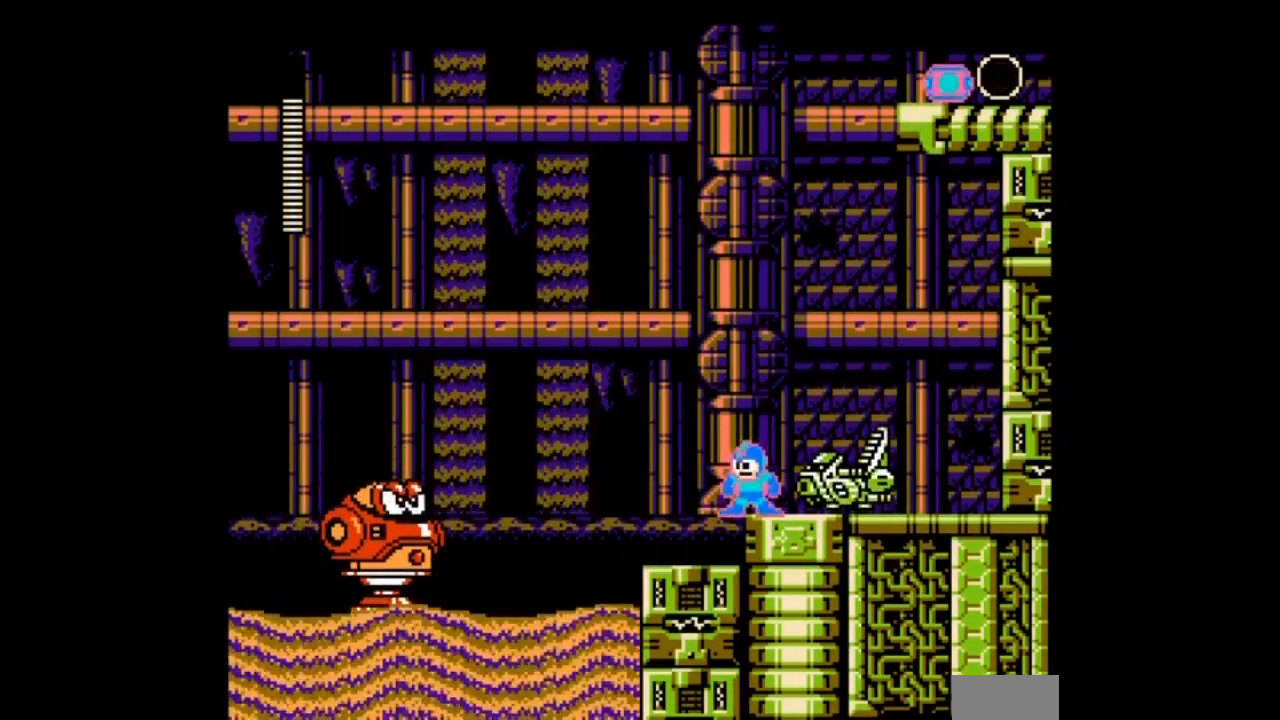
{"buttons": [], "events": [[434, "A", "up"]]}
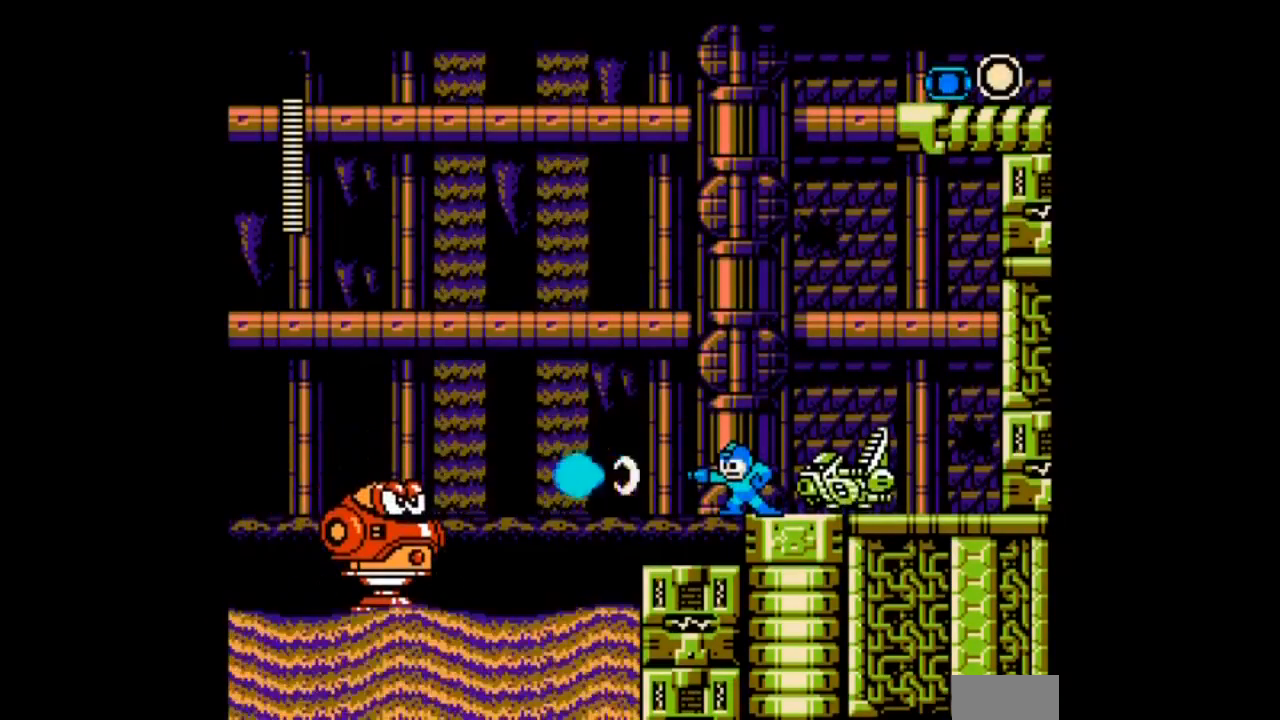
{"buttons": ["A"], "events": [[66, "A", "down"], [133, "A", "up"], [200, "A", "down"], [300, "A", "up"], [367, "A", "down"]]}
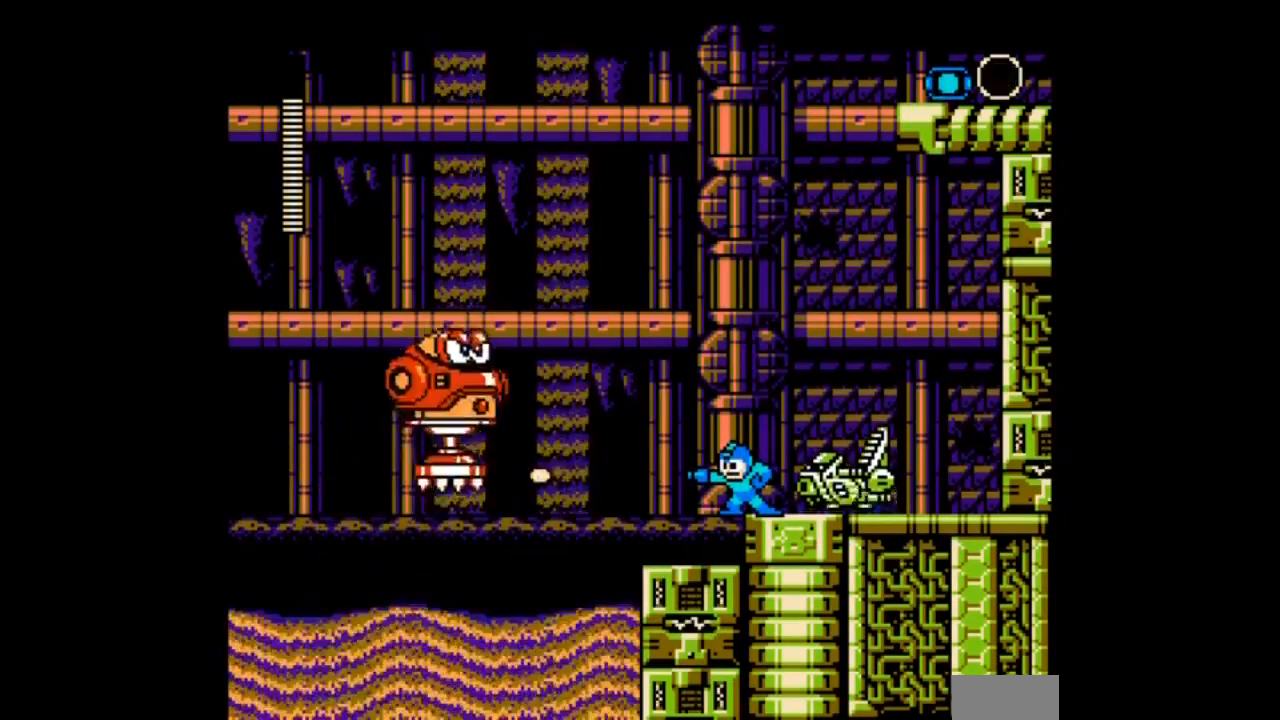
{"buttons": ["A", "B", "DPAD_RIGHT"], "events": [[100, "A", "up"], [167, "A", "down"], [267, "A", "up"], [334, "A", "down"], [434, "B", "down"], [434, "DPAD_RIGHT", "down"]]}
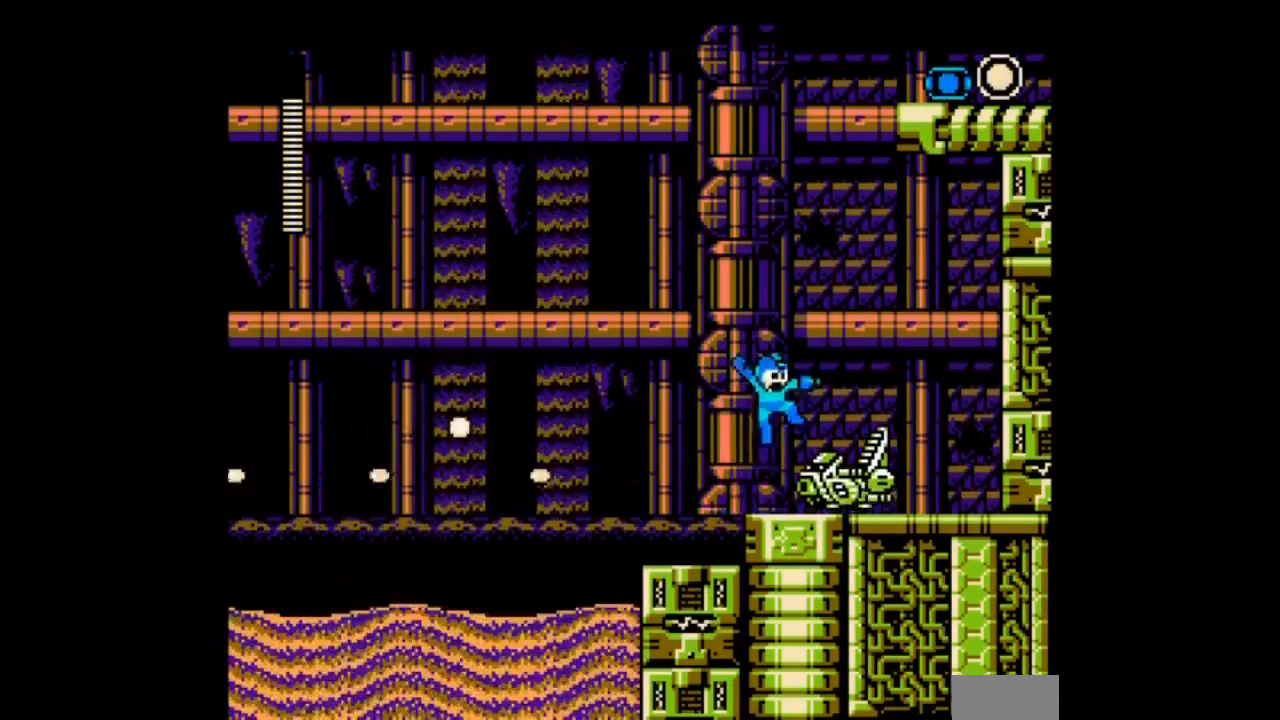
{"buttons": ["A", "DPAD_LEFT"], "events": [[66, "B", "up"], [267, "DPAD_LEFT", "down"], [300, "DPAD_RIGHT", "up"]]}
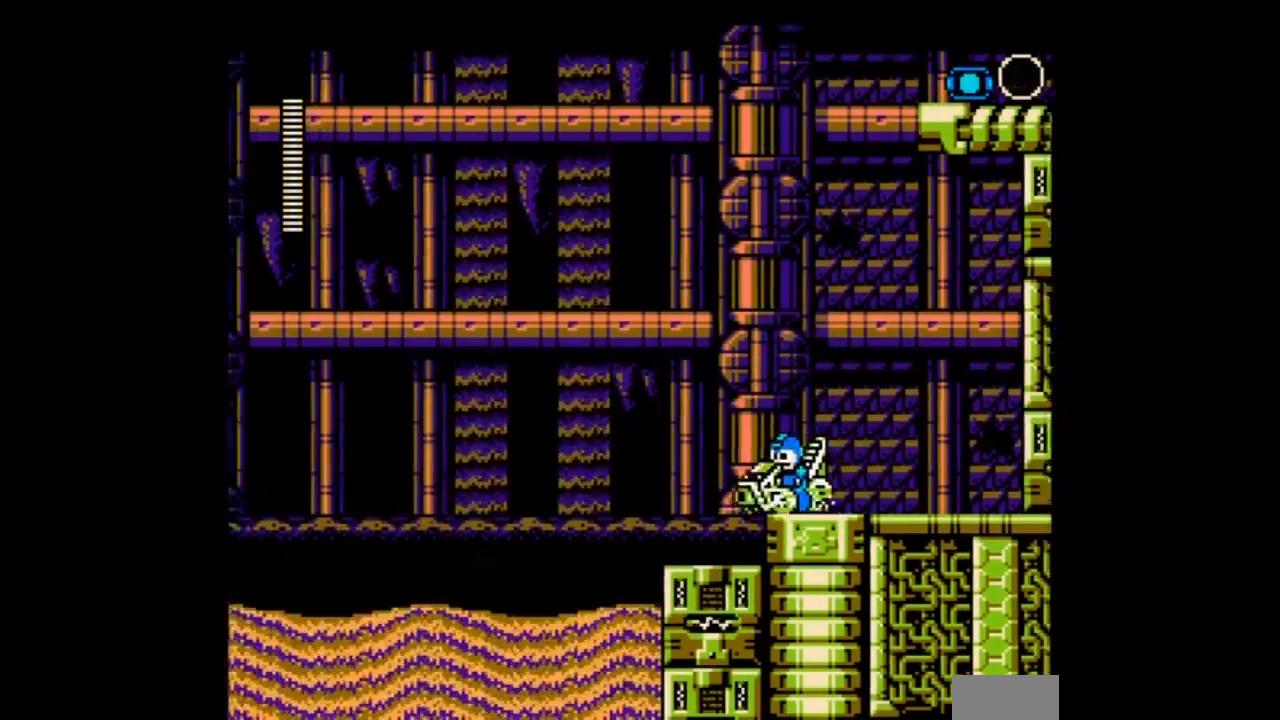
{"buttons": ["DPAD_LEFT"], "events": [[467, "A", "up"]]}
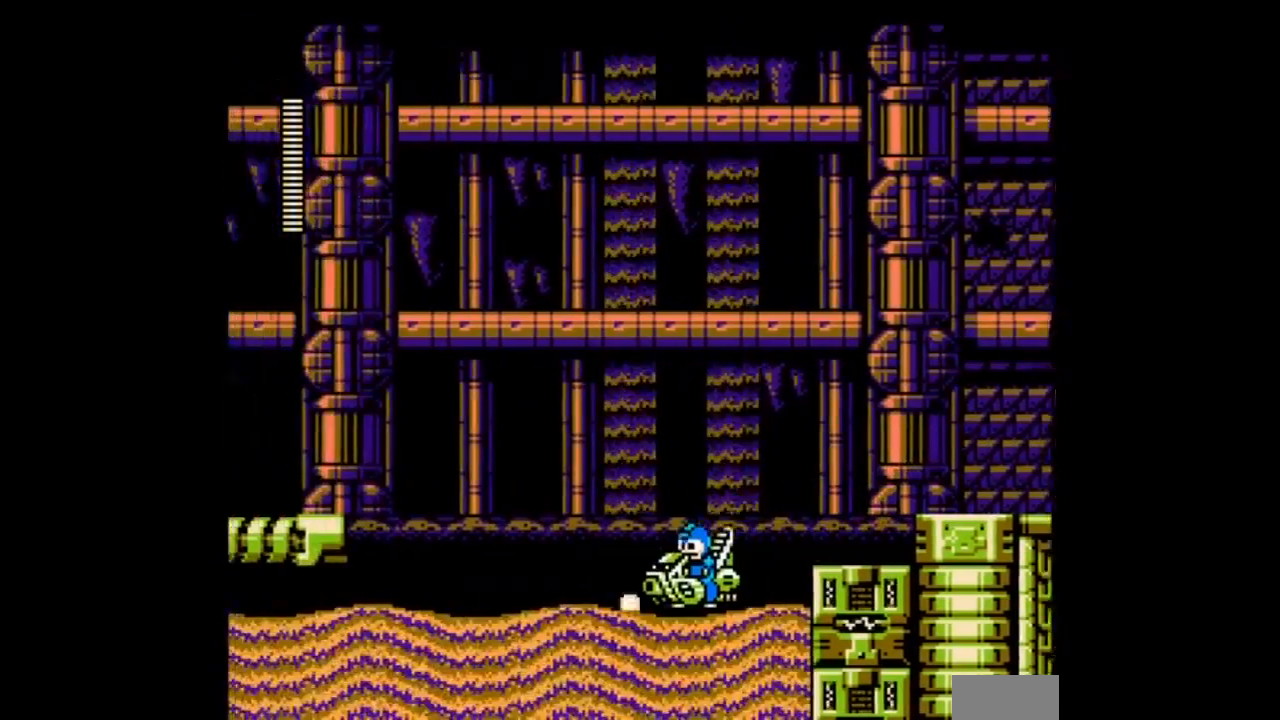
{"buttons": []}
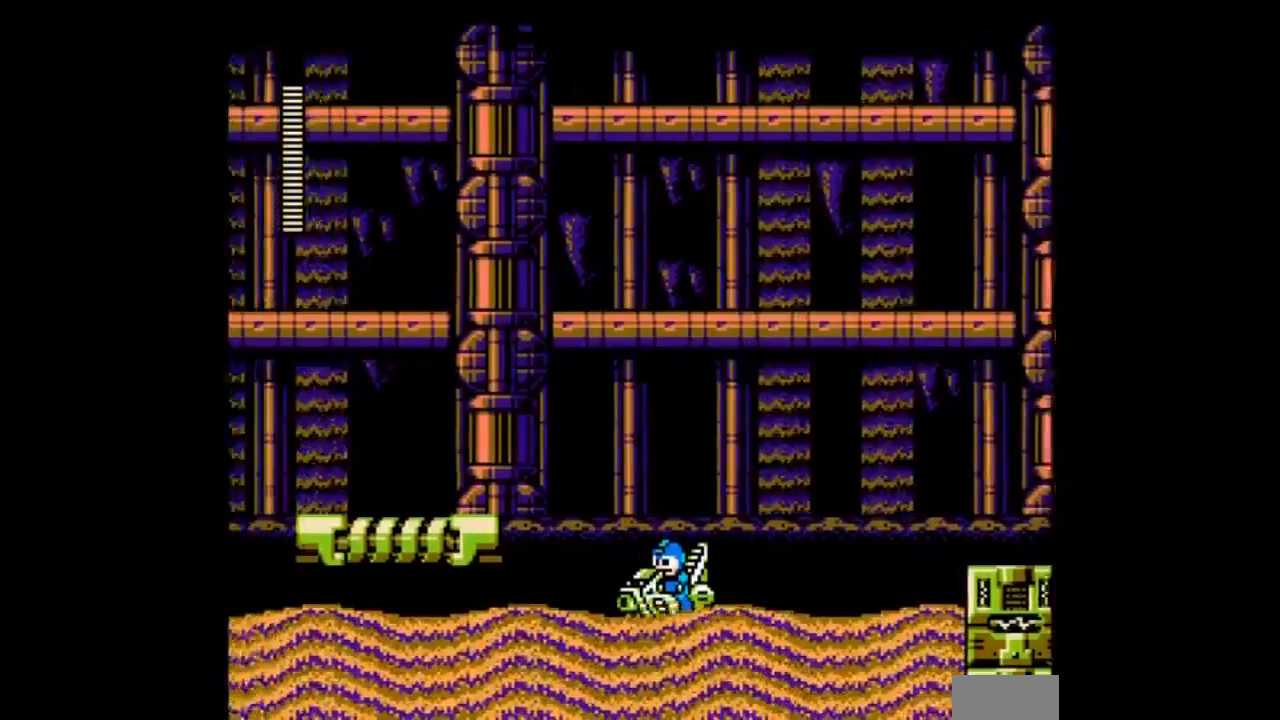
{"buttons": ["B"], "events": [[167, "B", "down"]]}
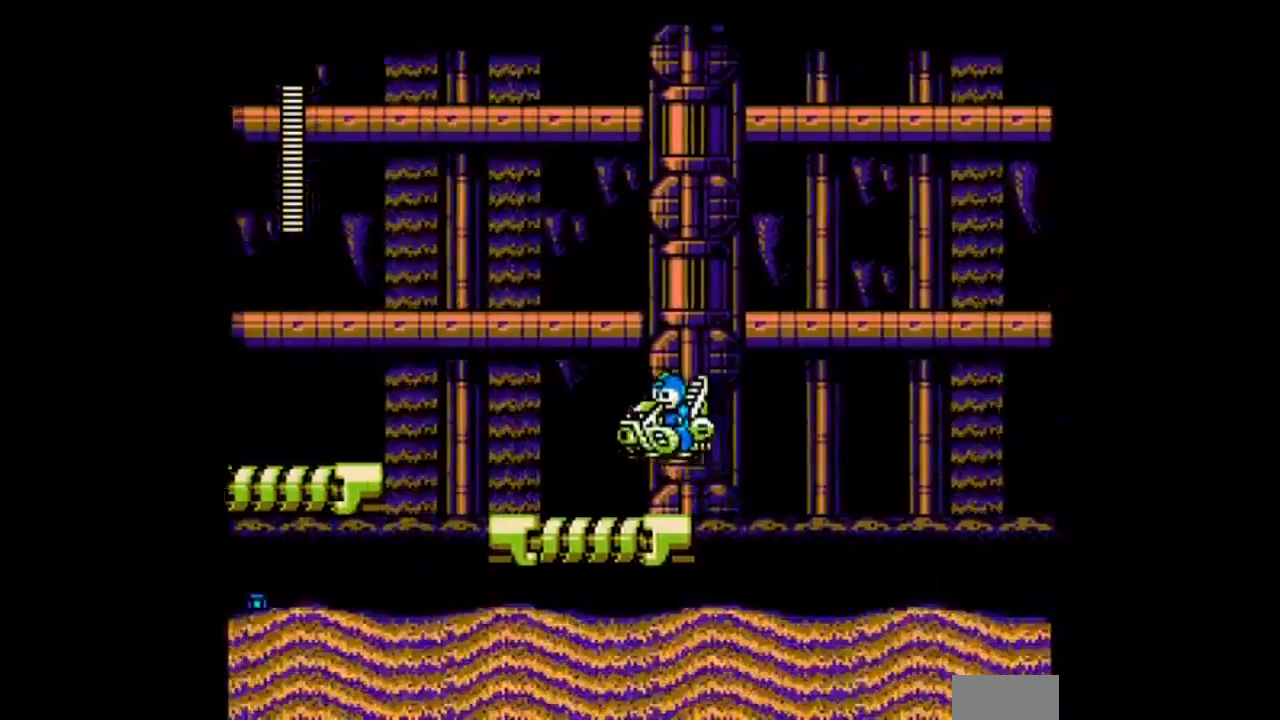
{"buttons": ["B"], "events": [[66, "B", "up"], [333, "B", "down"]]}
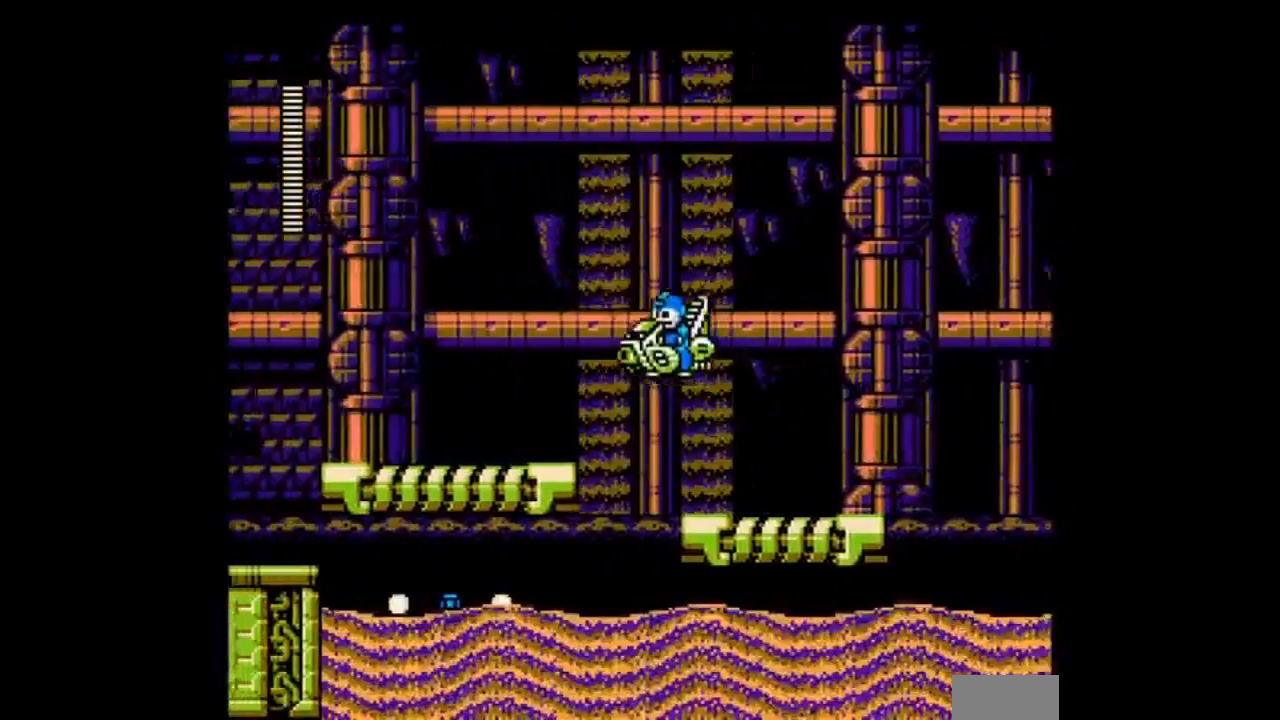
{"buttons": [], "events": [[300, "B", "up"]]}
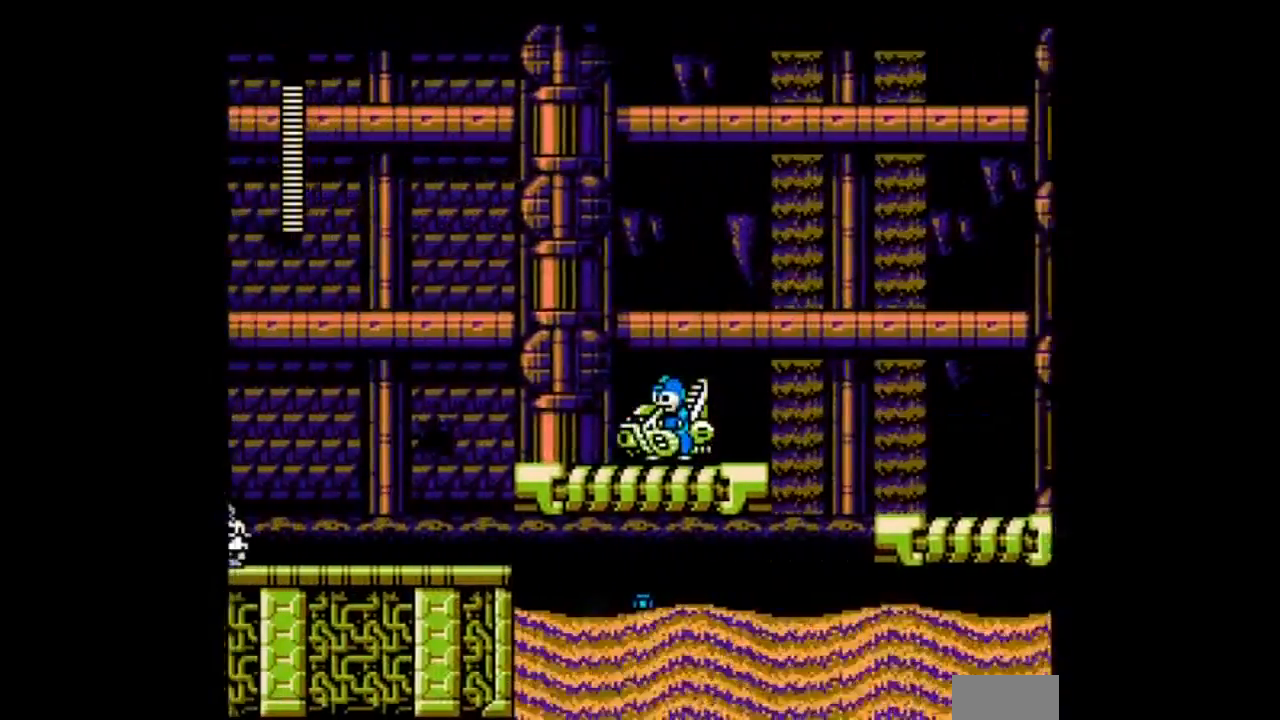
{"buttons": ["A"], "events": [[66, "A", "down"], [166, "A", "up"], [233, "A", "down"], [333, "A", "up"], [433, "A", "down"]]}
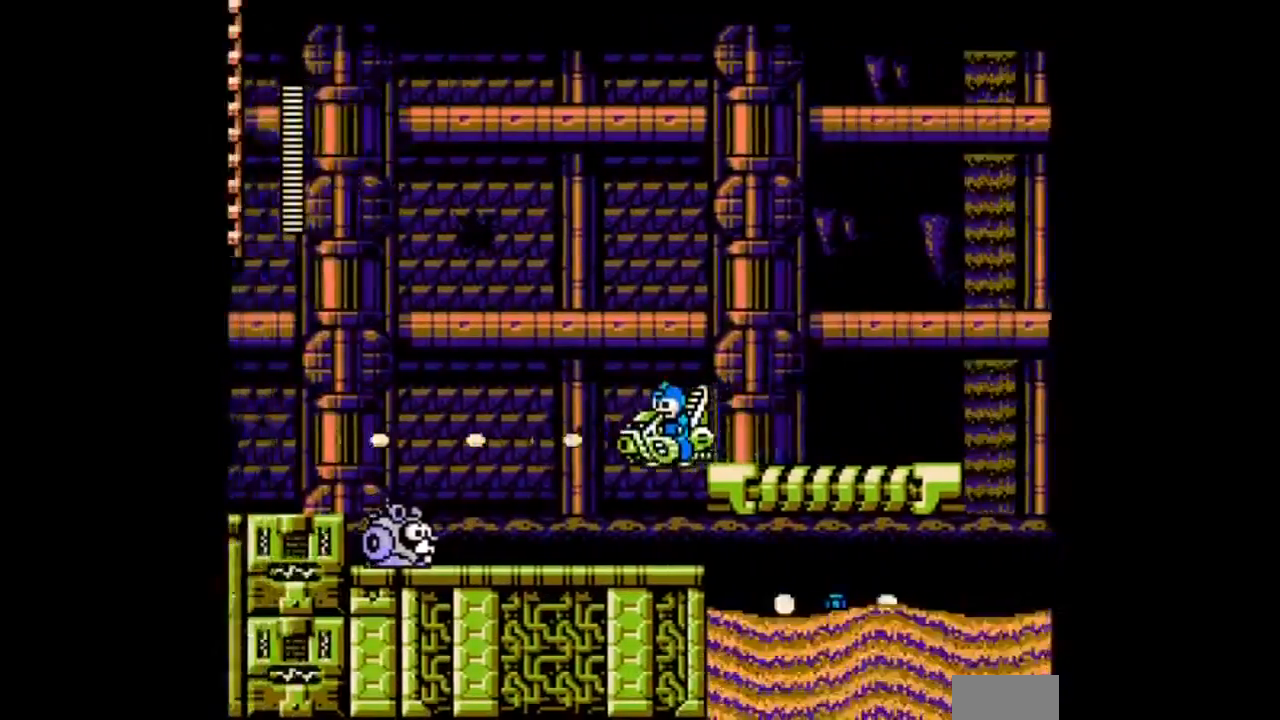
{"buttons": ["A"], "events": [[34, "A", "up"], [100, "A", "down"], [200, "A", "up"], [234, "A", "down"], [367, "A", "up"], [434, "A", "down"]]}
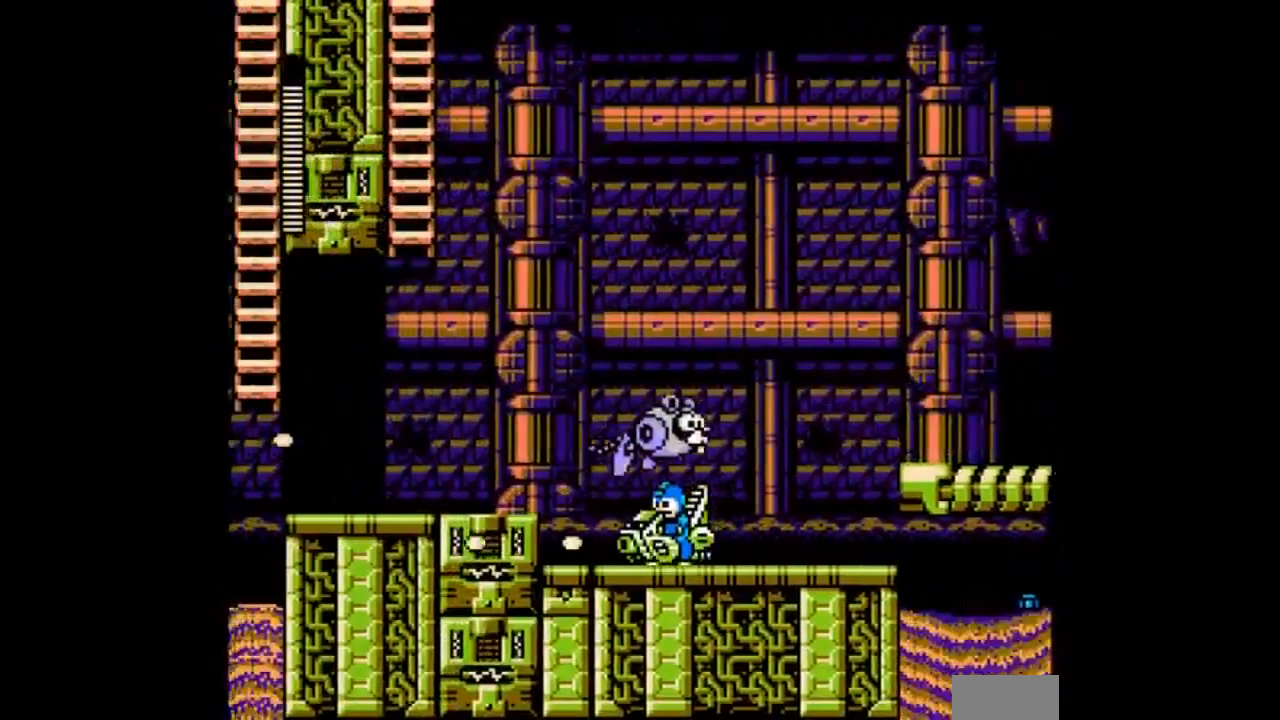
{"buttons": [], "events": [[66, "A", "up"], [133, "B", "down"], [300, "B", "up"]]}
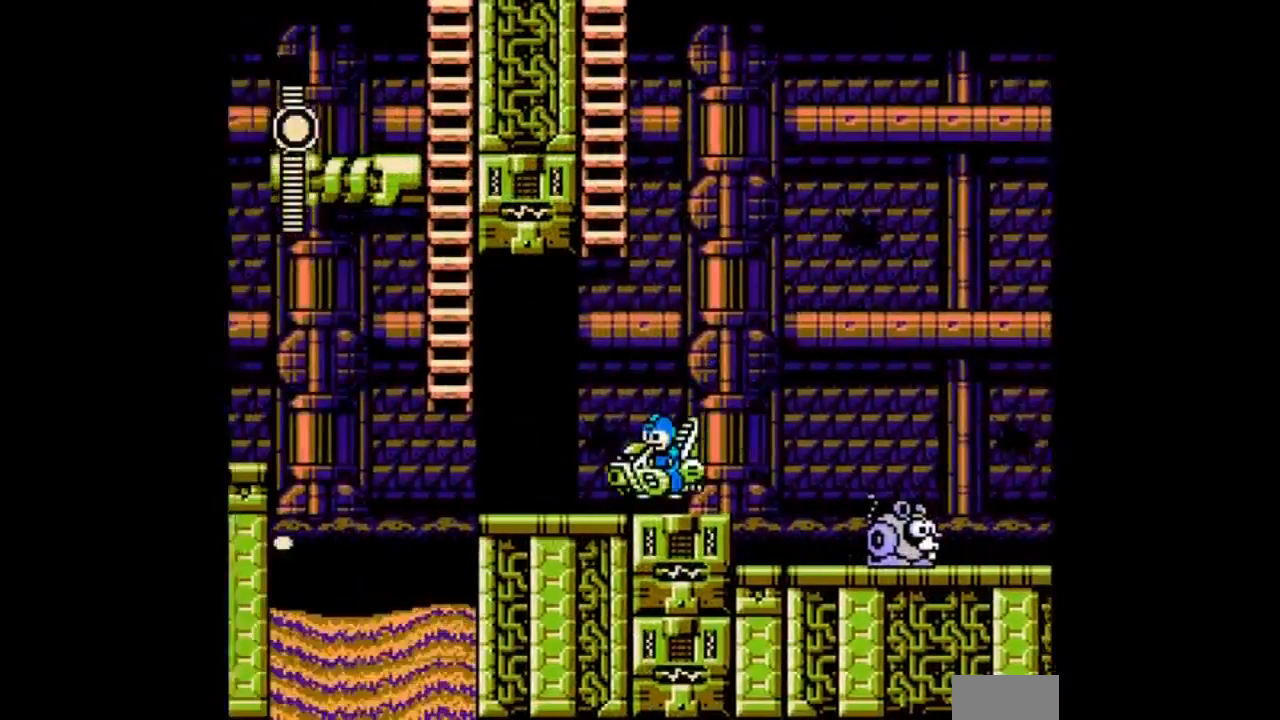
{"buttons": ["B", "C", "DPAD_LEFT"], "events": [[467, "B", "down"], [467, "DPAD_LEFT", "down"], [501, "C", "down"]]}
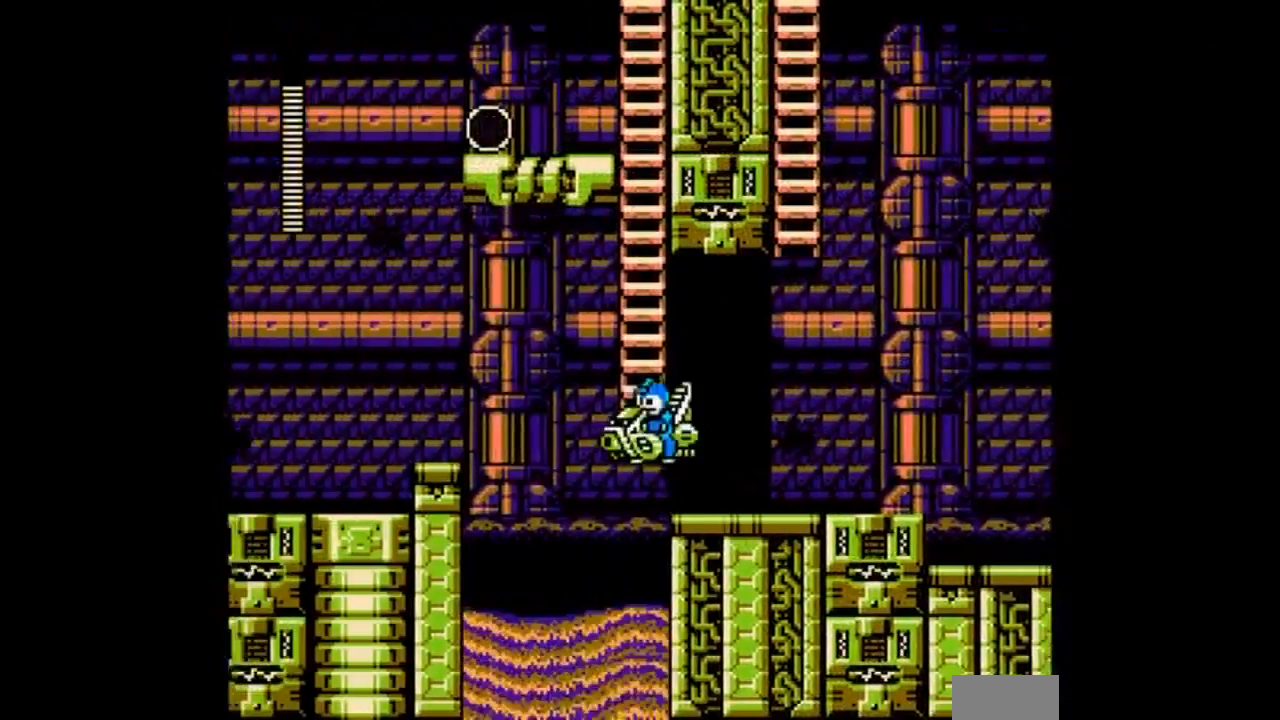
{"buttons": [], "events": [[100, "C", "up"], [333, "B", "up"], [400, "DPAD_LEFT", "up"]]}
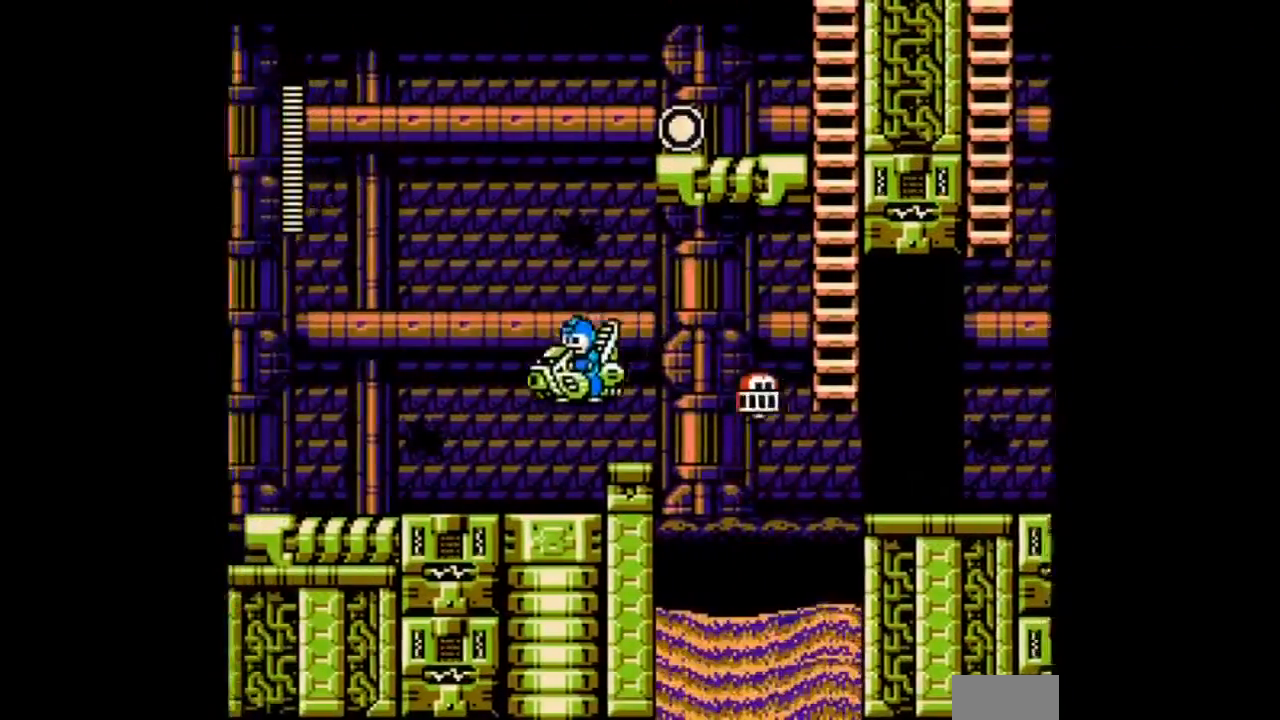
{"buttons": ["DPAD_RIGHT"], "events": [[134, "DPAD_RIGHT", "down"]]}
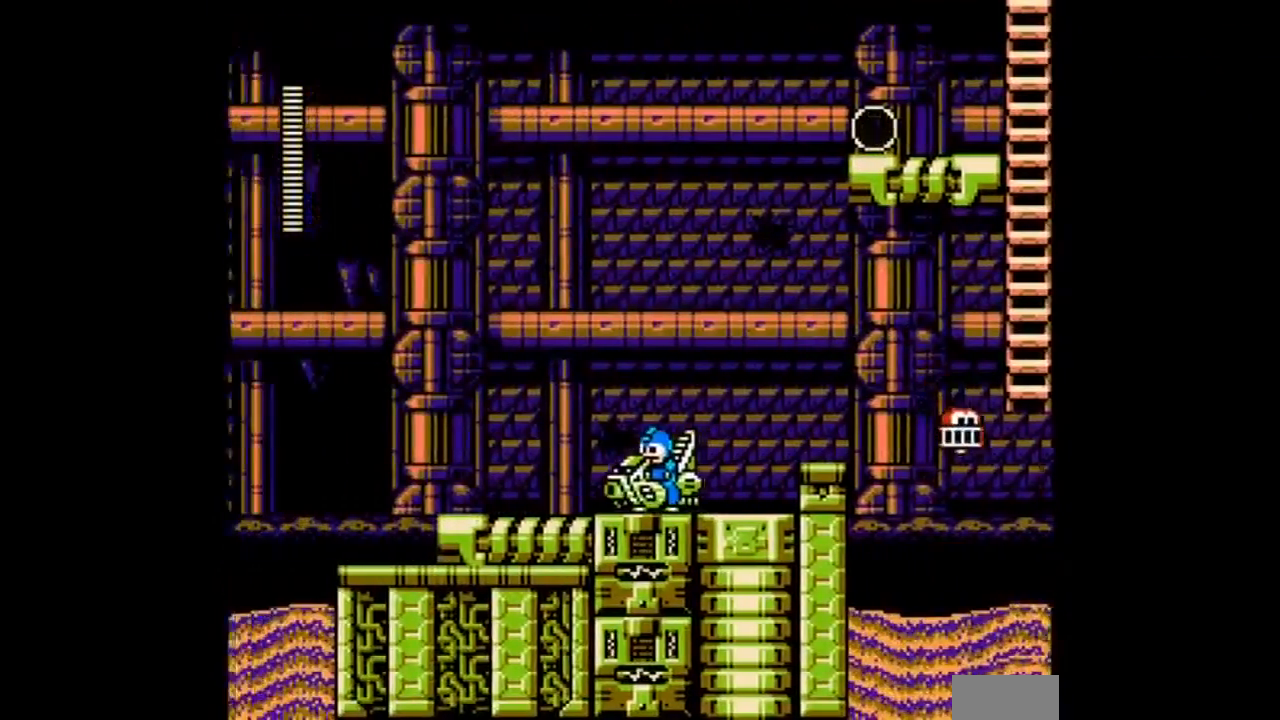
{"buttons": ["DPAD_RIGHT"], "events": []}
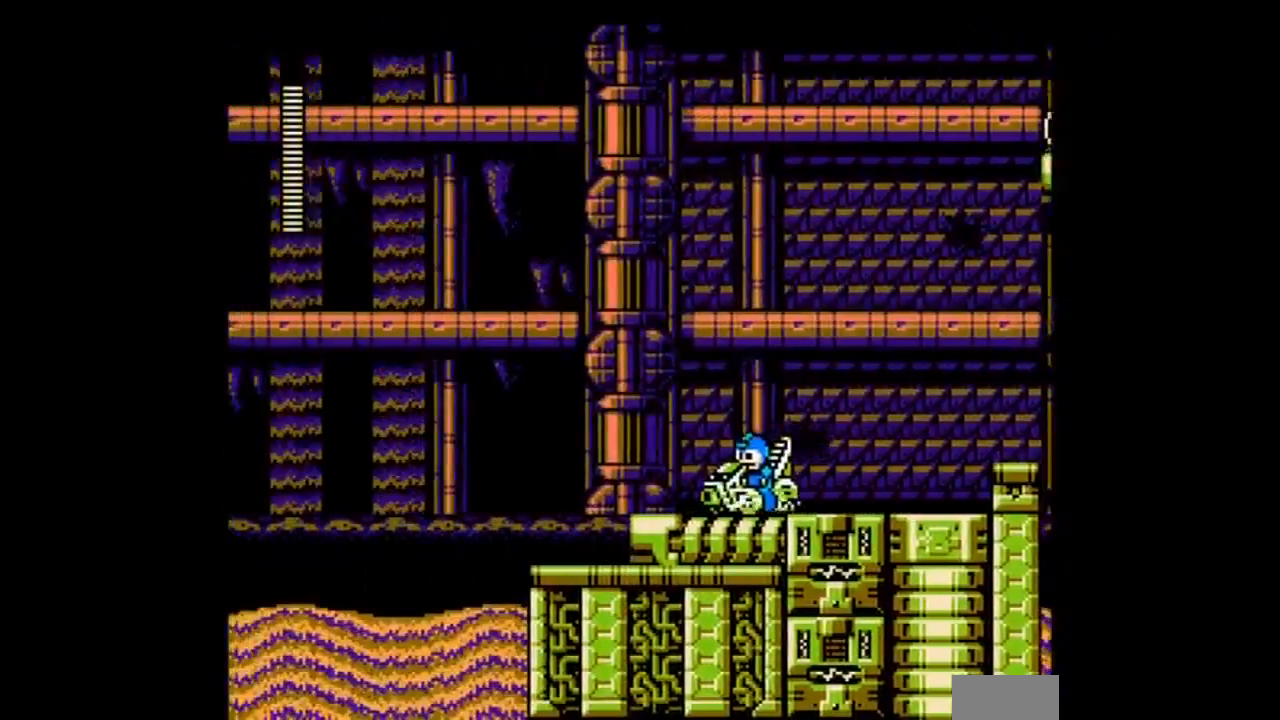
{"buttons": [], "events": [[267, "DPAD_RIGHT", "up"]]}
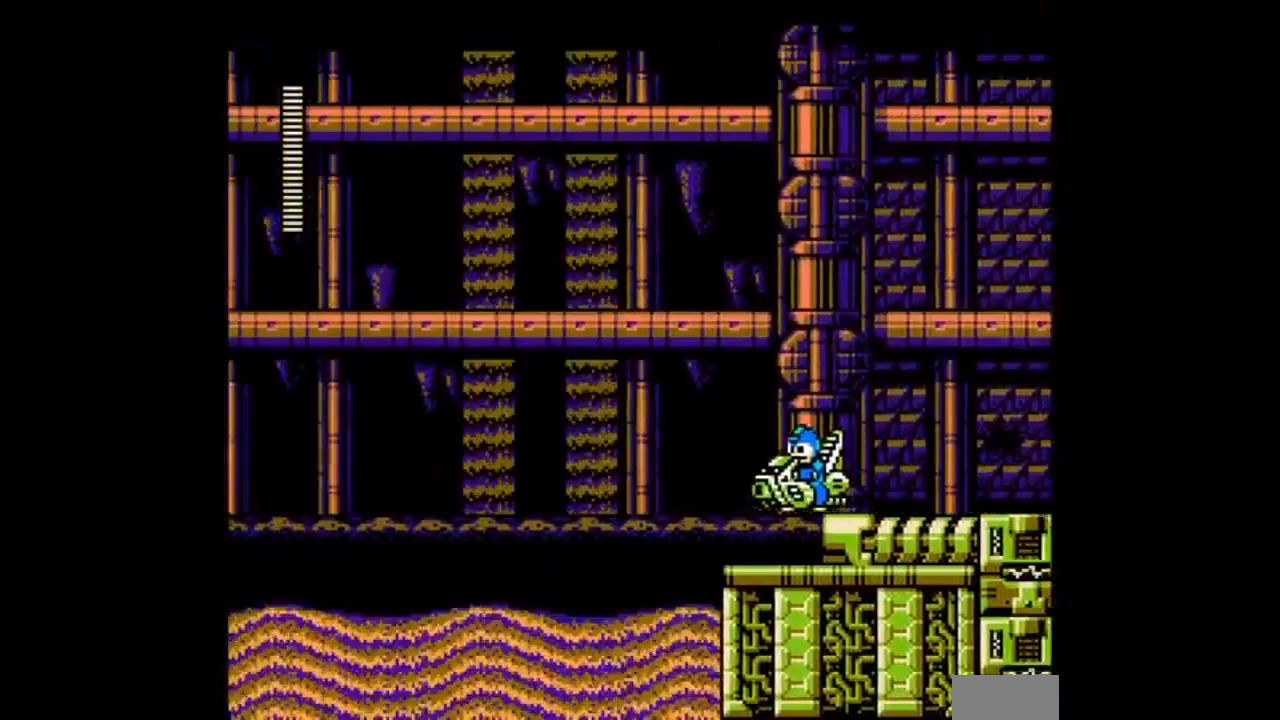
{"buttons": ["DPAD_LEFT"], "events": [[133, "DPAD_LEFT", "down"]]}
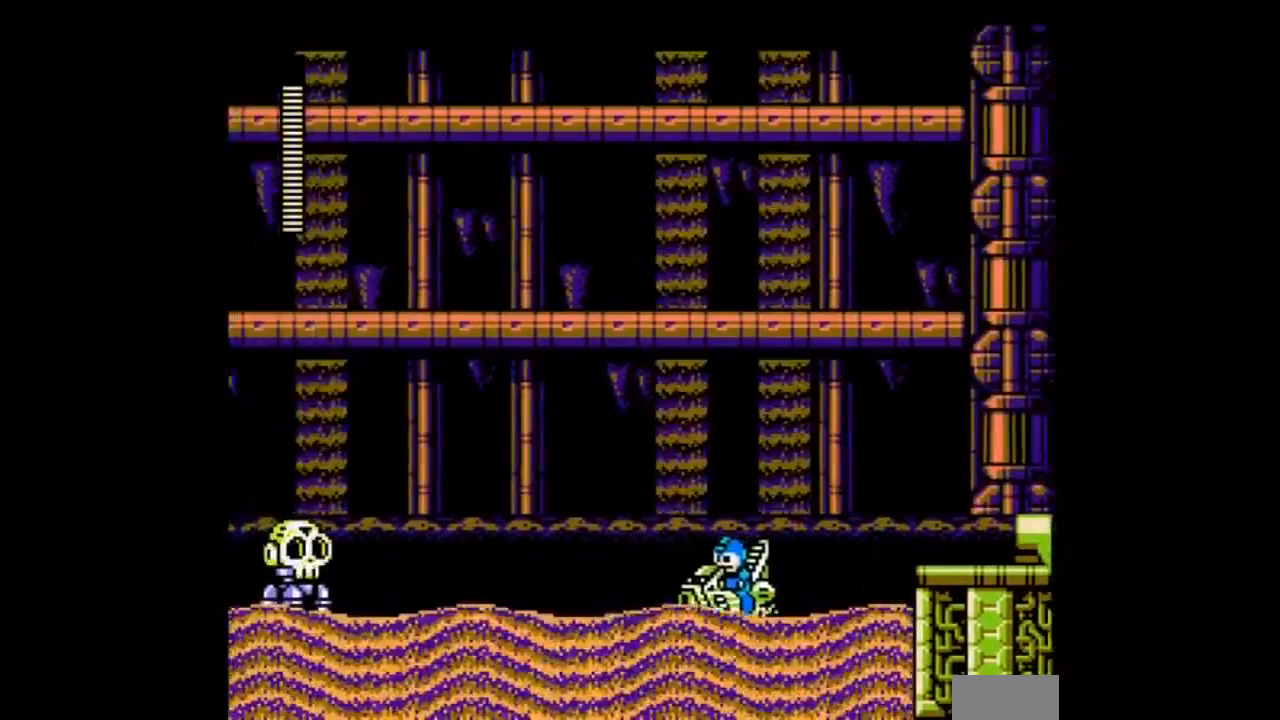
{"buttons": ["DPAD_LEFT"], "events": []}
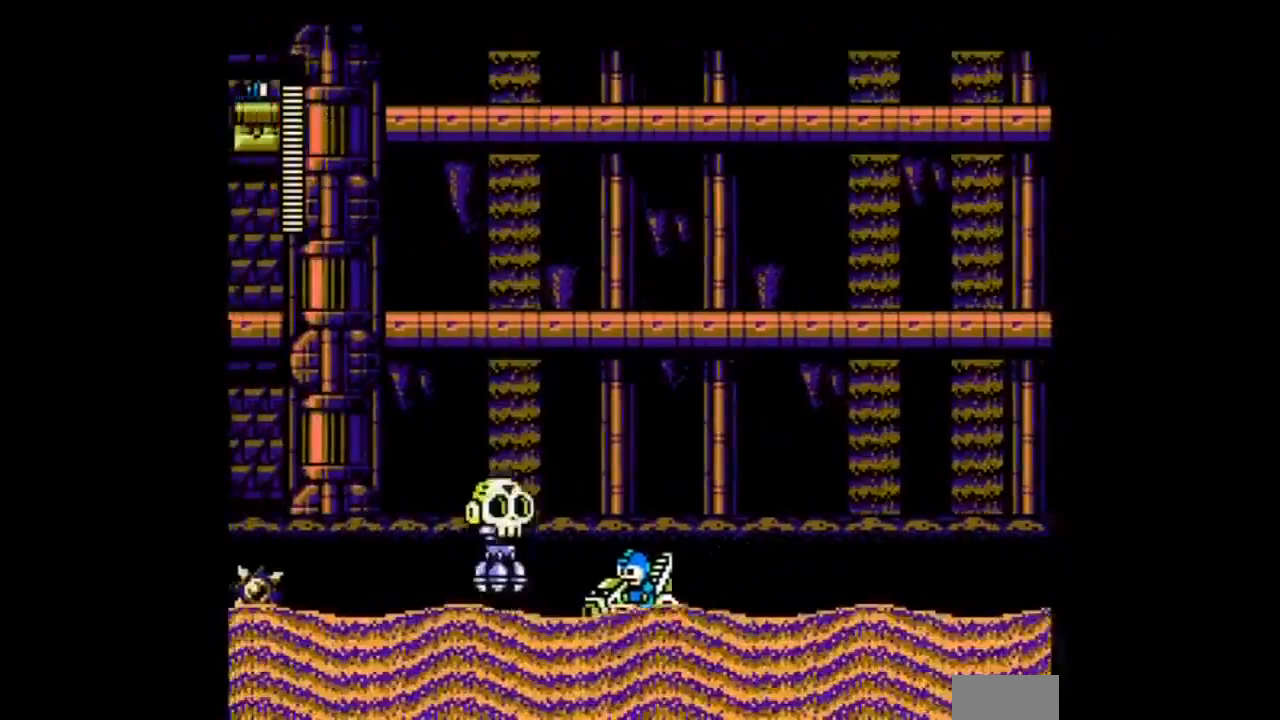
{"buttons": [], "events": [[333, "DPAD_LEFT", "up"]]}
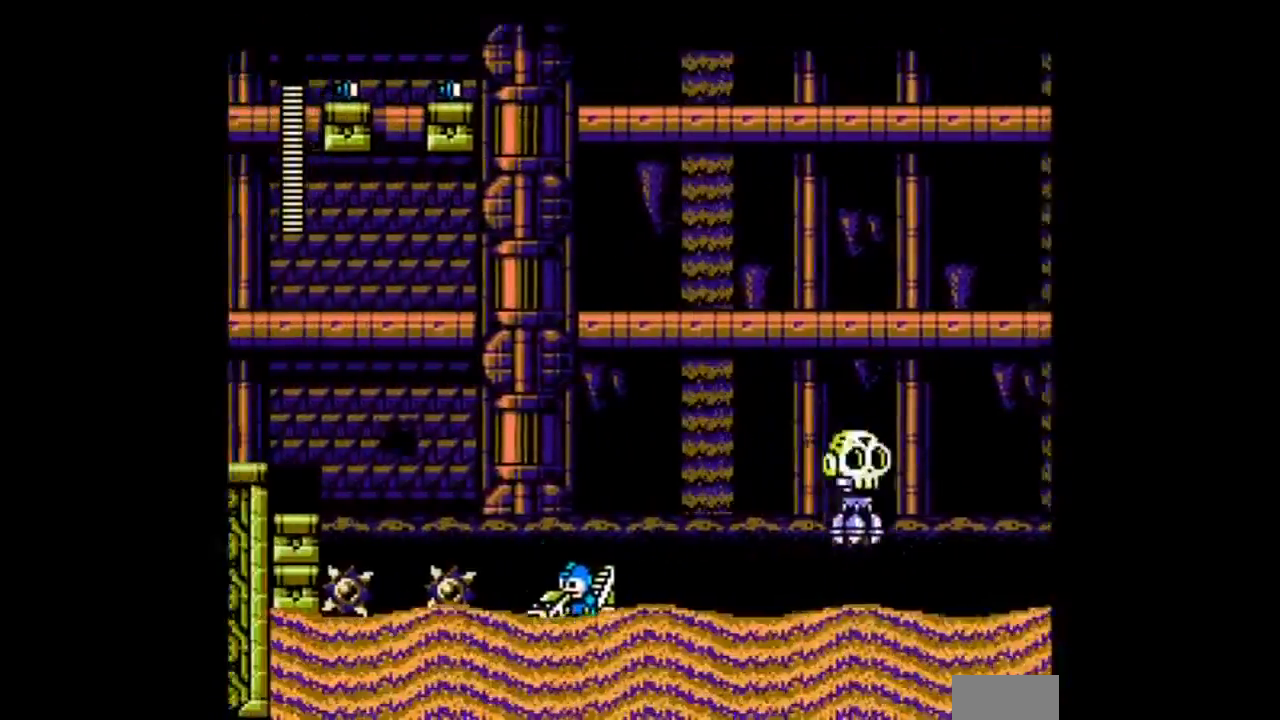
{"buttons": ["B", "DPAD_LEFT"], "events": [[67, "B", "down"], [167, "DPAD_LEFT", "down"]]}
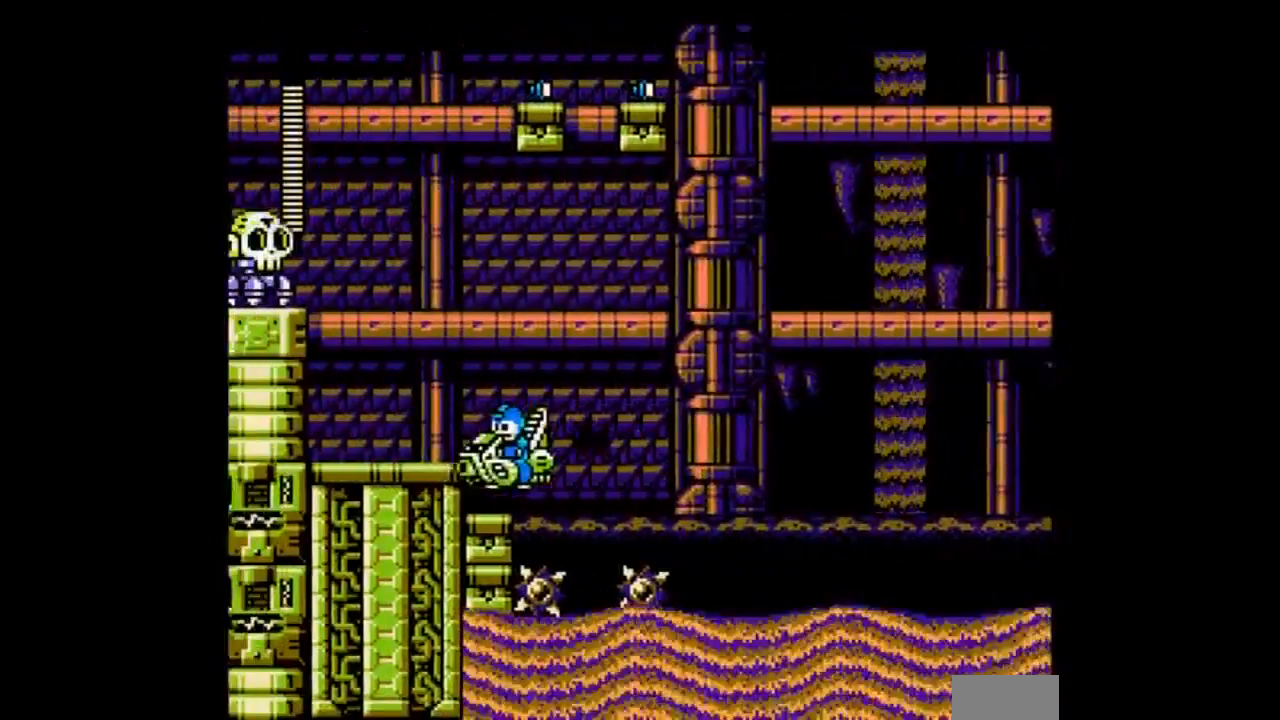
{"buttons": [], "events": [[133, "B", "up"], [233, "B", "down"], [333, "B", "up"], [333, "DPAD_LEFT", "up"]]}
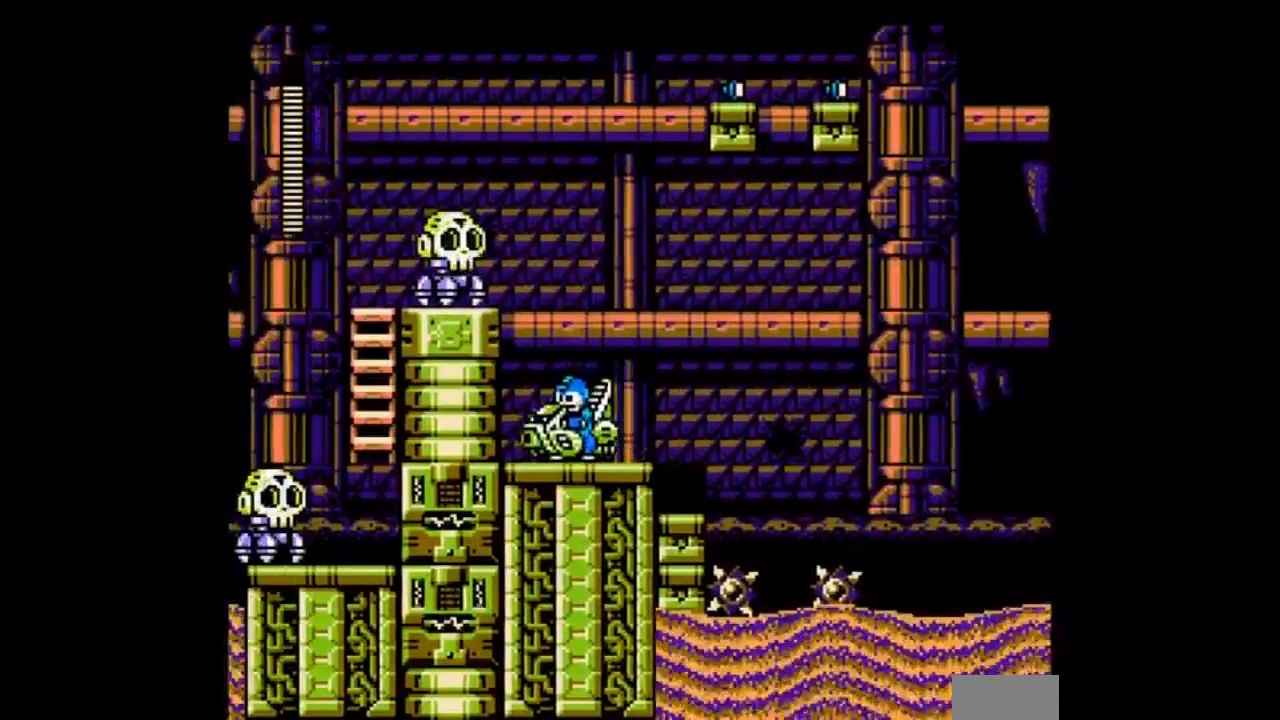
{"buttons": ["B", "DPAD_LEFT"], "events": [[134, "B", "down"], [501, "DPAD_LEFT", "down"]]}
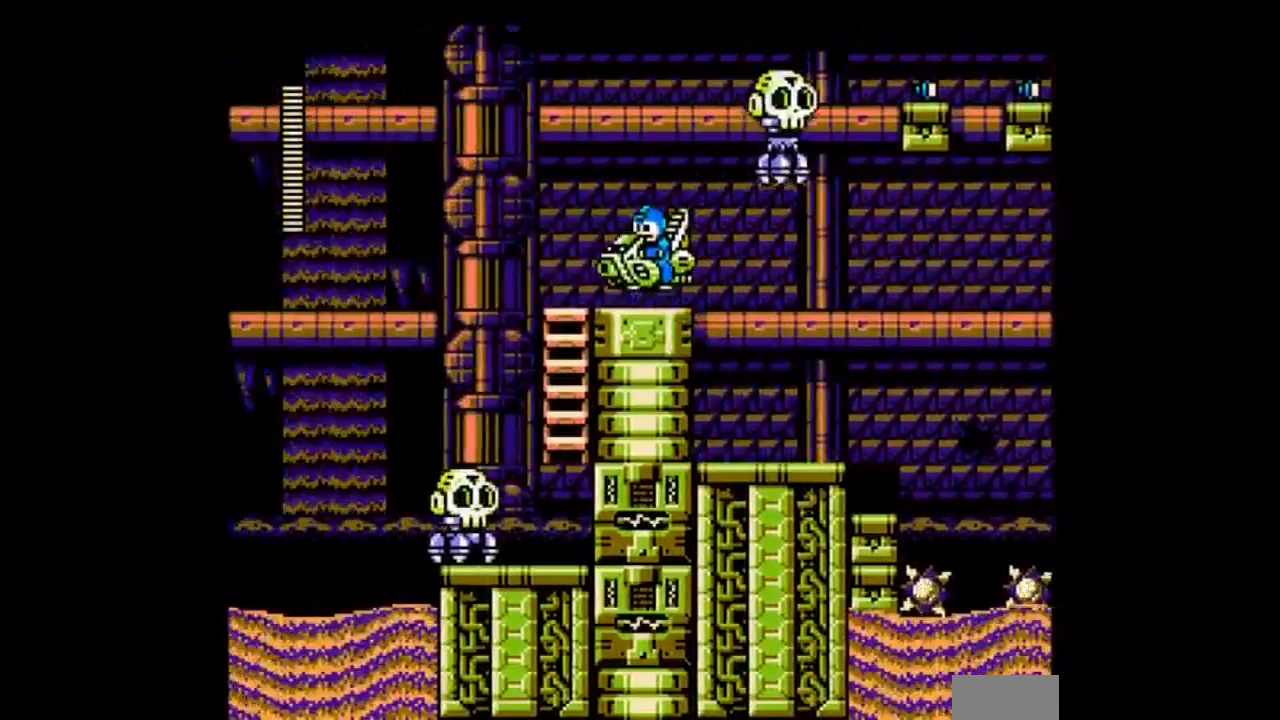
{"buttons": ["B", "DPAD_LEFT"], "events": [[100, "B", "up"], [200, "B", "down"]]}
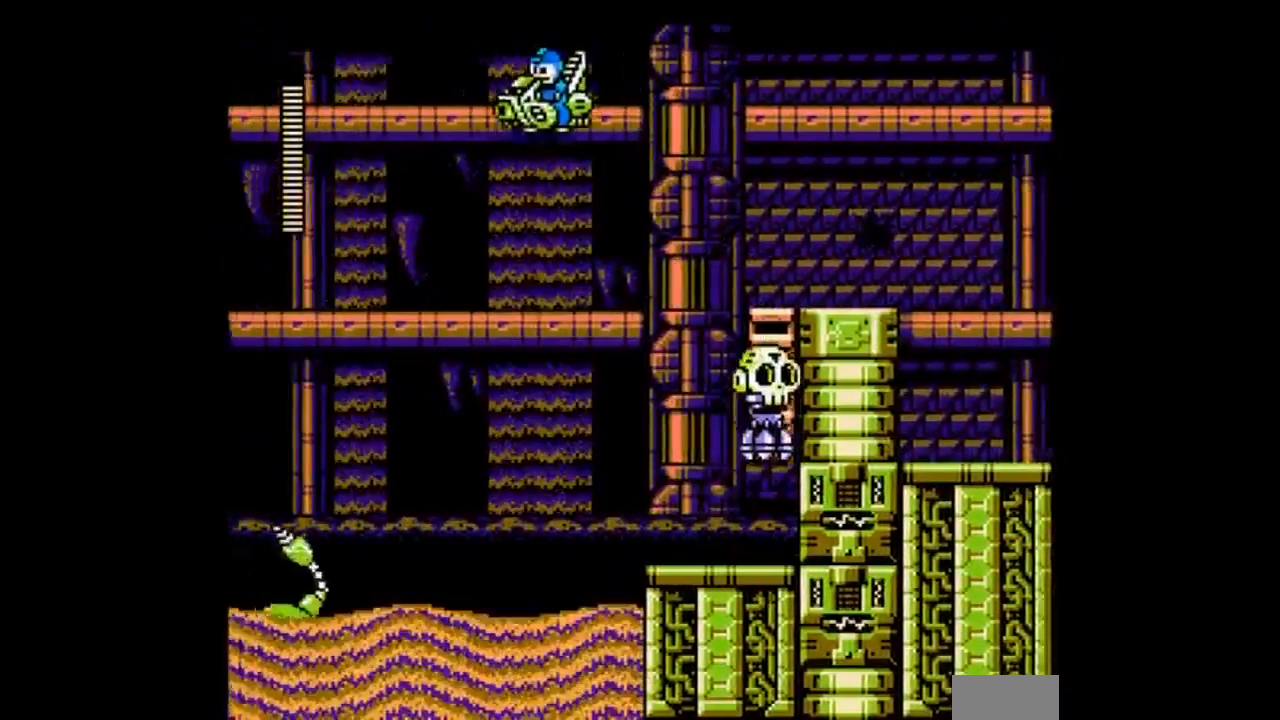
{"buttons": ["B", "DPAD_RIGHT"], "events": [[200, "DPAD_LEFT", "up"], [200, "DPAD_RIGHT", "down"]]}